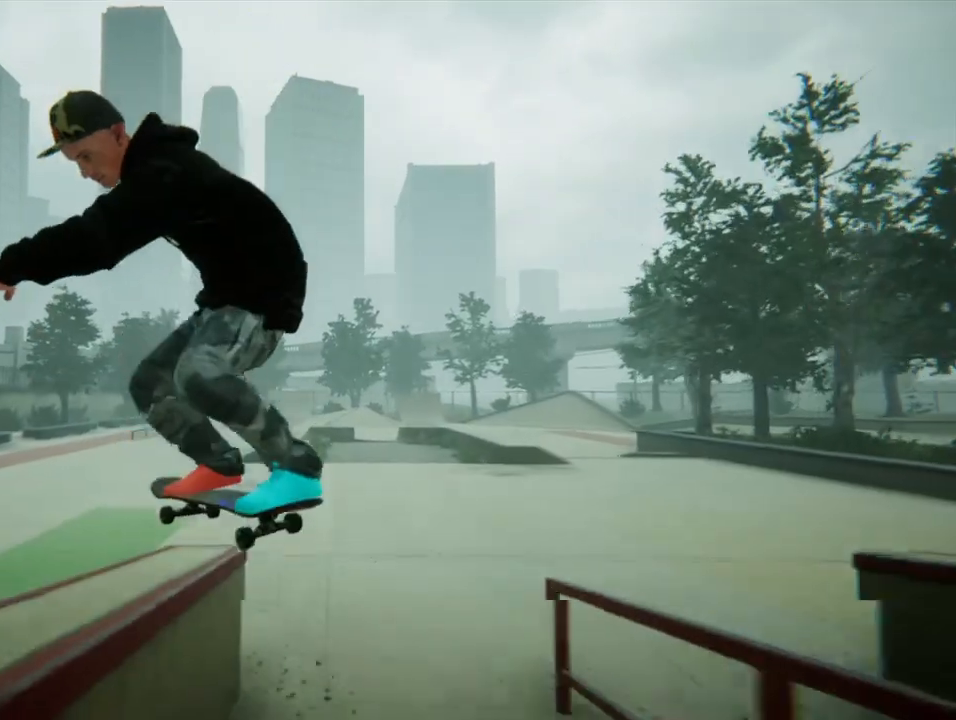
Gameplay with a controller (PlayStation layout); each line is a JSON object with the inputs held at the frame after it. "events" lists button and stick changes between this image and that frame as [ms after this image, input, new state], when the widget could be followed in between. Not read: L3 R3.
{"buttons": [], "left_stick": "center", "right_stick": "center"}
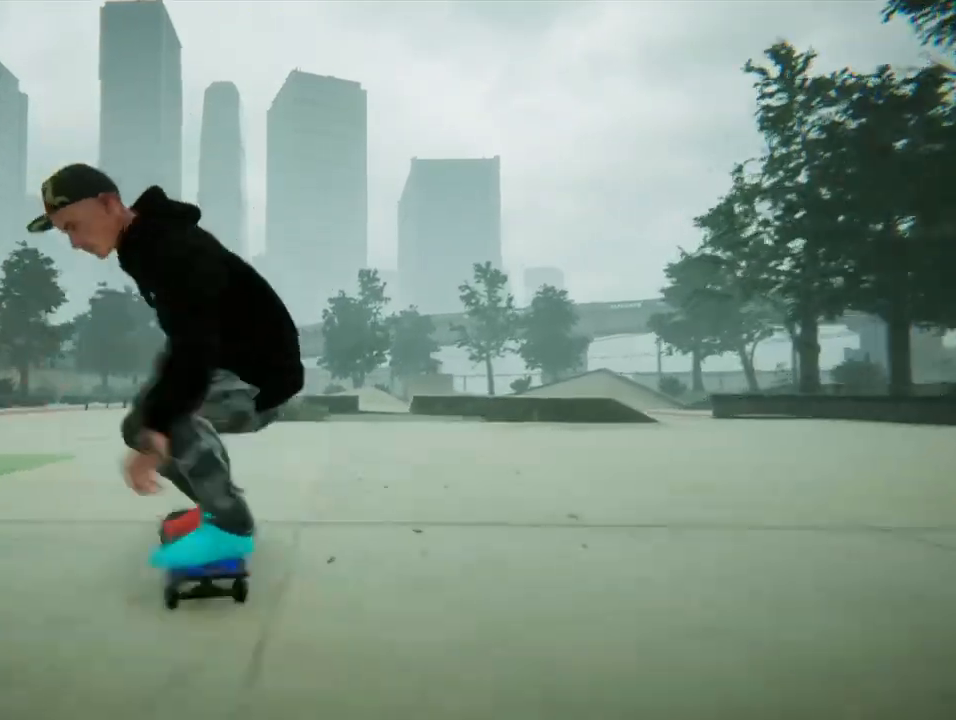
{"buttons": ["CROSS"], "left_stick": "center", "right_stick": "center", "events": [[400, "CROSS", "down"]]}
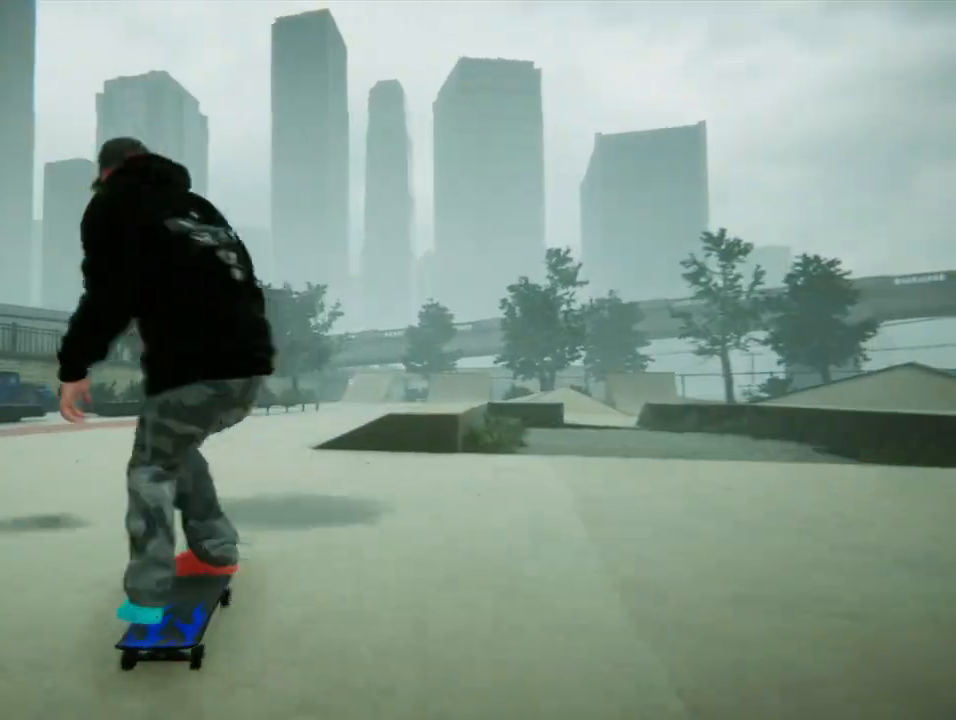
{"buttons": [], "left_stick": "center", "right_stick": "up", "events": [[34, "left_stick", "right"], [167, "left_stick", "center"], [201, "CROSS", "up"], [334, "right_stick", "down-left"], [434, "right_stick", "up"]]}
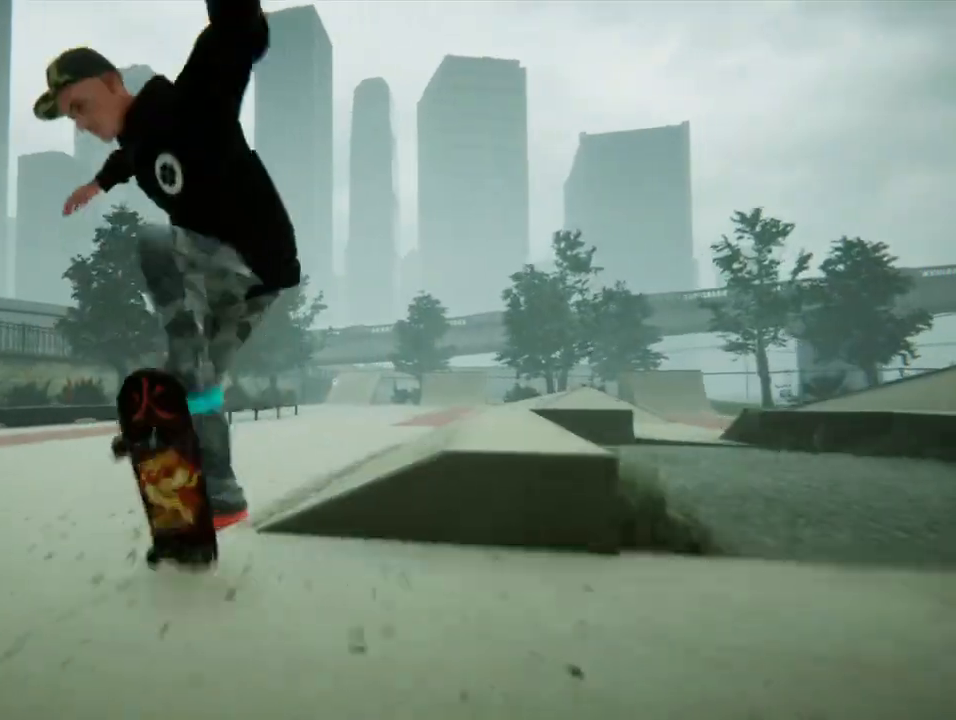
{"buttons": [], "left_stick": "center", "right_stick": "center", "events": [[100, "right_stick", "center"]]}
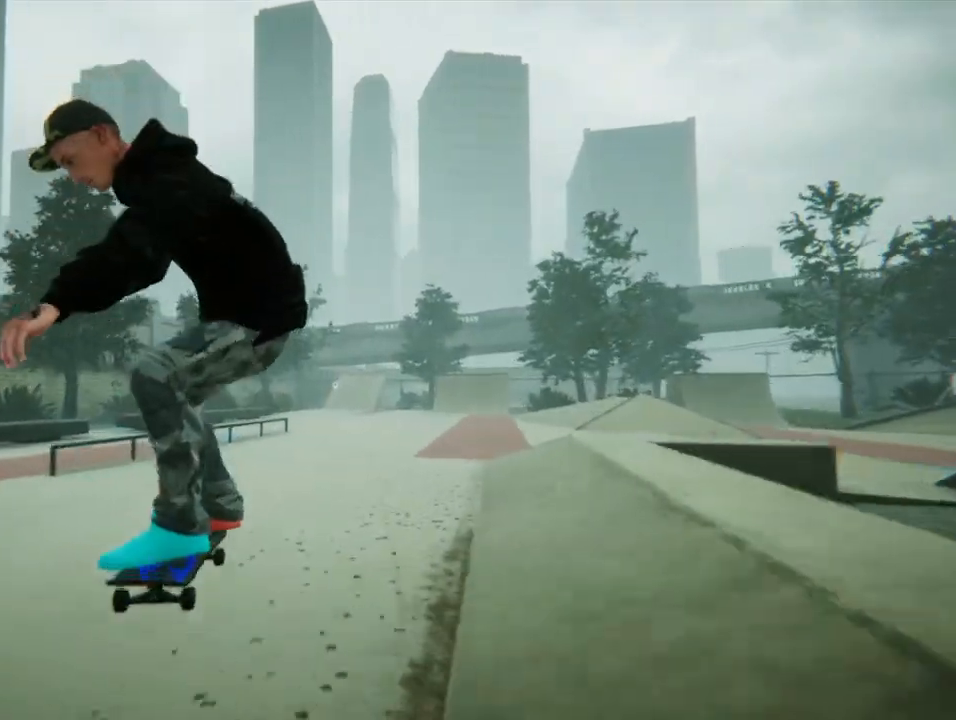
{"buttons": [], "left_stick": "center", "right_stick": "center", "events": [[167, "left_stick", "left"], [401, "left_stick", "center"]]}
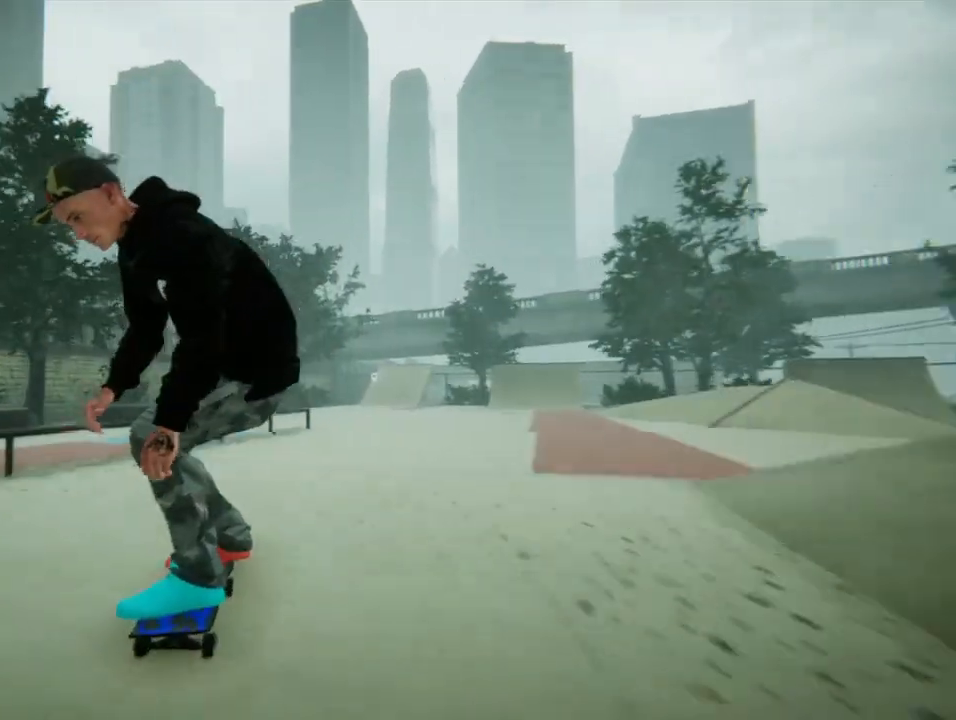
{"buttons": [], "left_stick": "center", "right_stick": "center", "events": [[133, "right_stick", "down"], [367, "right_stick", "up"], [500, "right_stick", "center"]]}